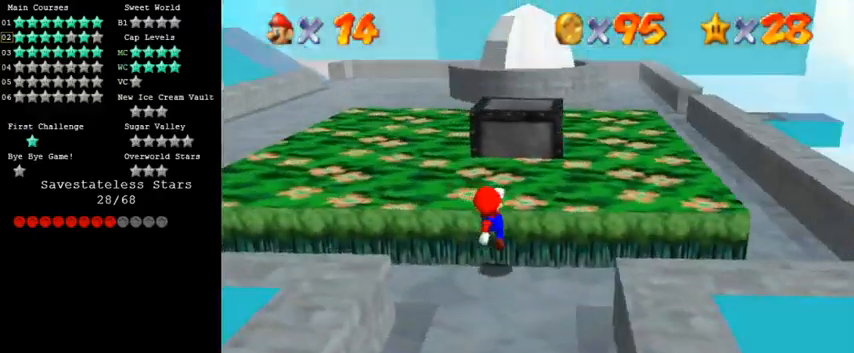
Gameplay with keyboard; each line is a JSON object with the keys held at the frame after it. "events" lists presses ("down") and releases ("up") of "a", "c", "ctrl", "d", "down", "left", "return", "right", "s", "shift", "up", "w", "x" and "y" between this image and that frame as [ms after this image, input, new state], when the widget could be followed in between. No other keys are recorded. Mouse input is not recorded.
{"keys": ["up"], "events": [[233, "shift", "down"], [500, "shift", "up"]]}
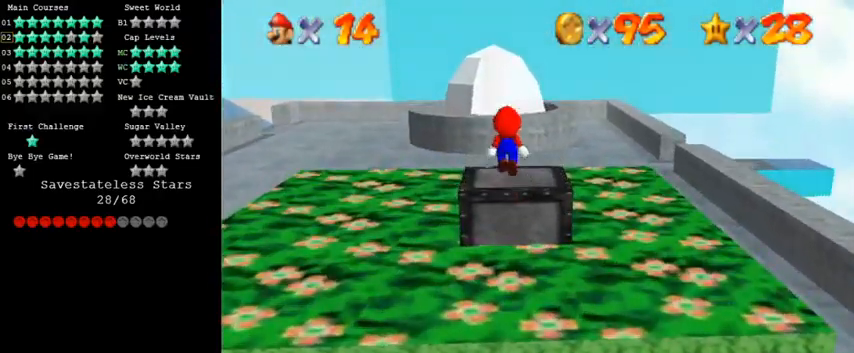
{"keys": ["left", "up"], "events": [[67, "ctrl", "down"], [167, "ctrl", "up"], [233, "a", "down"], [267, "left", "down"], [333, "a", "up"]]}
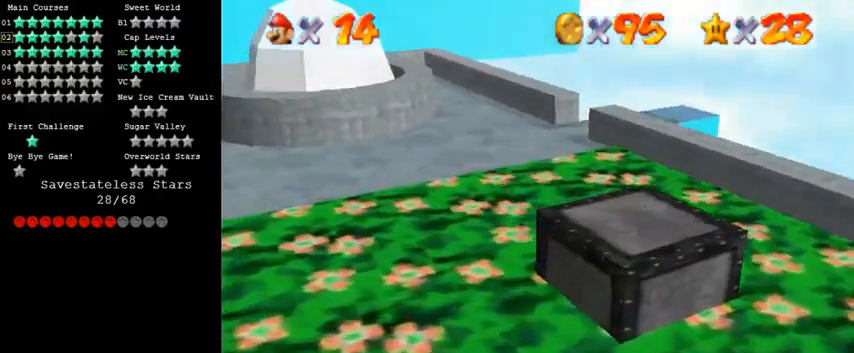
{"keys": ["a", "left", "up"], "events": [[167, "shift", "down"], [300, "shift", "up"], [400, "a", "down"]]}
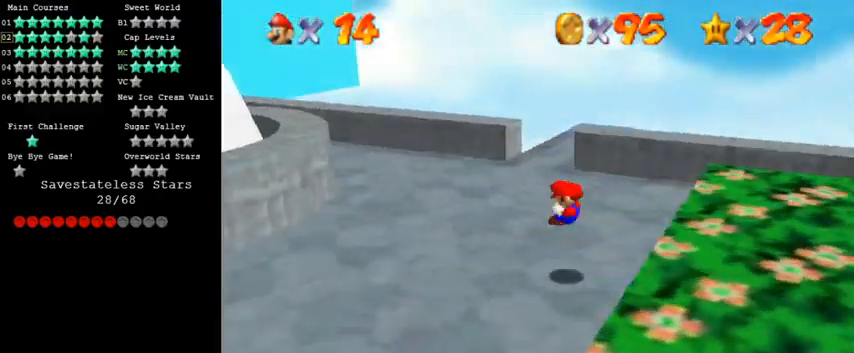
{"keys": ["left"], "events": [[33, "a", "up"], [33, "up", "up"], [300, "shift", "down"], [467, "shift", "up"]]}
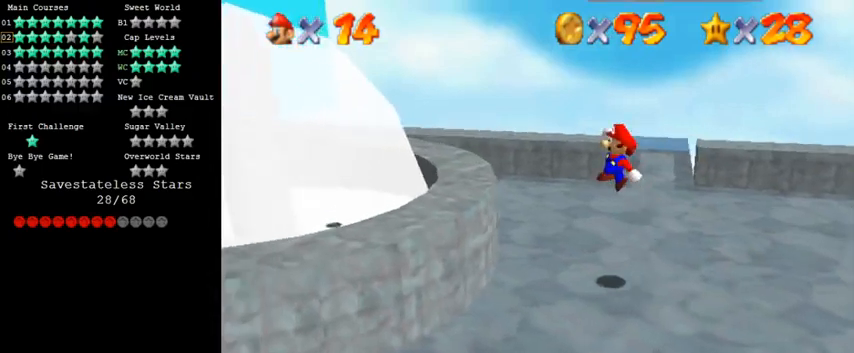
{"keys": ["a", "right", "up"], "events": [[100, "ctrl", "down"], [167, "up", "down"], [200, "ctrl", "up"], [233, "left", "up"], [300, "a", "down"], [333, "right", "down"], [400, "a", "up"], [467, "a", "down"]]}
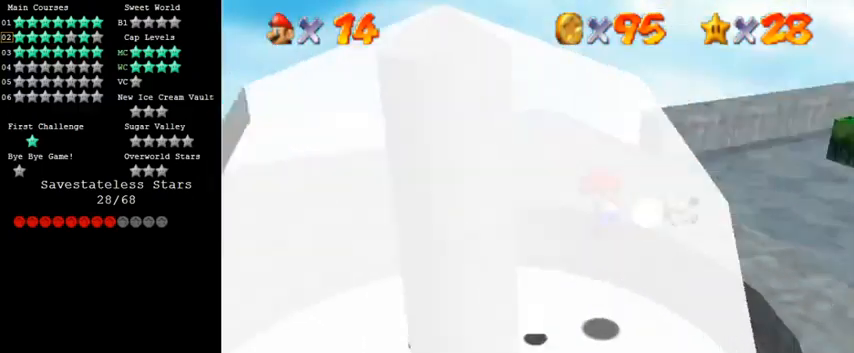
{"keys": ["down", "right"], "events": [[33, "a", "up"], [33, "right", "up"], [133, "a", "down"], [133, "left", "down"], [133, "up", "up"], [233, "a", "up"], [300, "down", "down"], [367, "left", "up"], [433, "right", "down"]]}
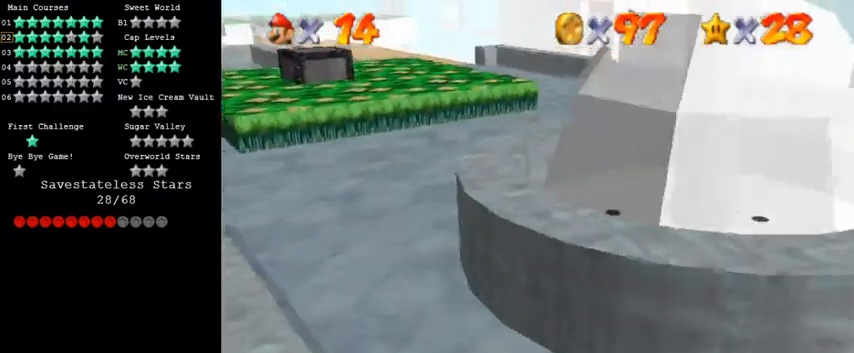
{"keys": ["right", "up"], "events": [[67, "down", "up"], [367, "up", "down"]]}
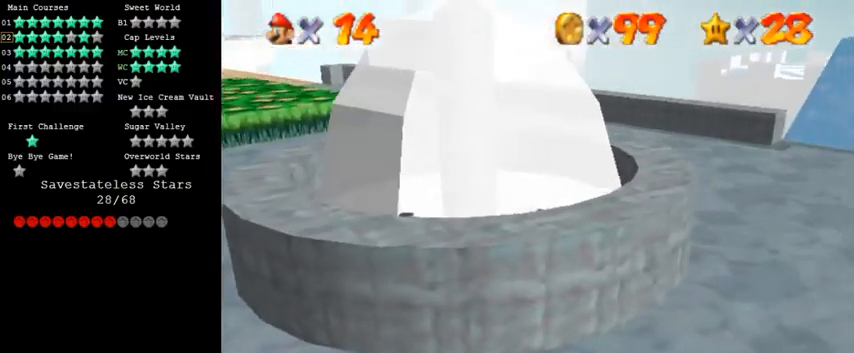
{"keys": [], "events": [[67, "right", "up"], [233, "up", "up"]]}
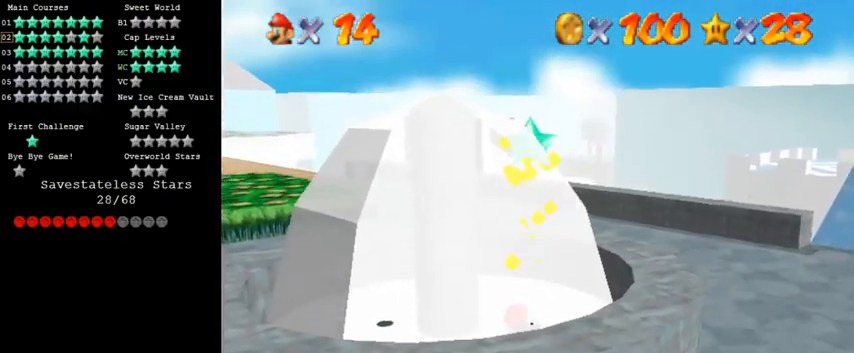
{"keys": [], "events": []}
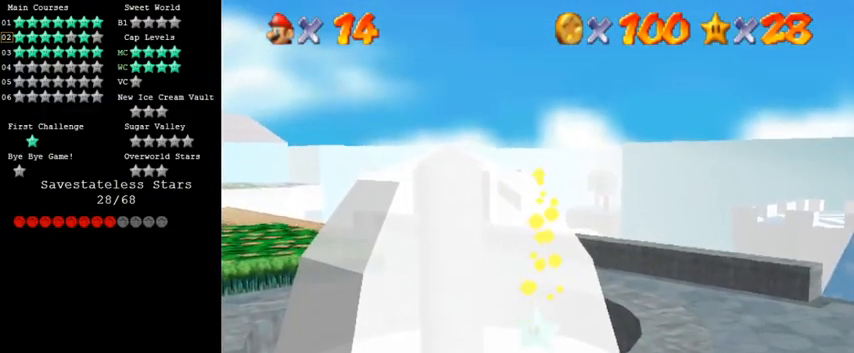
{"keys": [], "events": []}
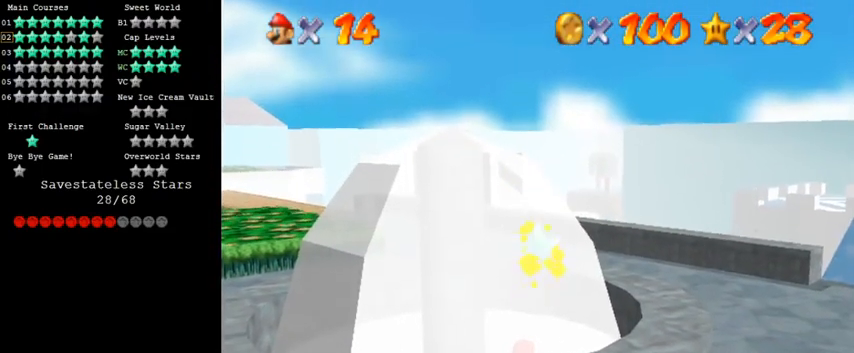
{"keys": [], "events": []}
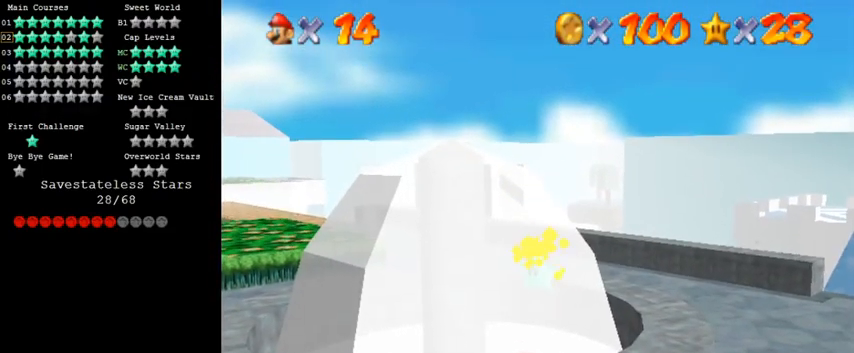
{"keys": [], "events": []}
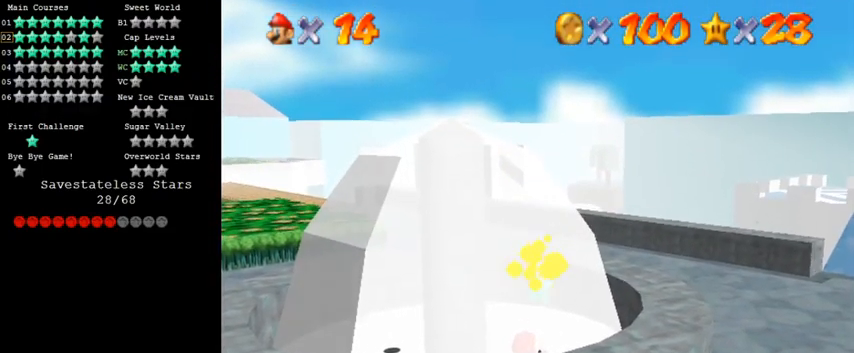
{"keys": [], "events": []}
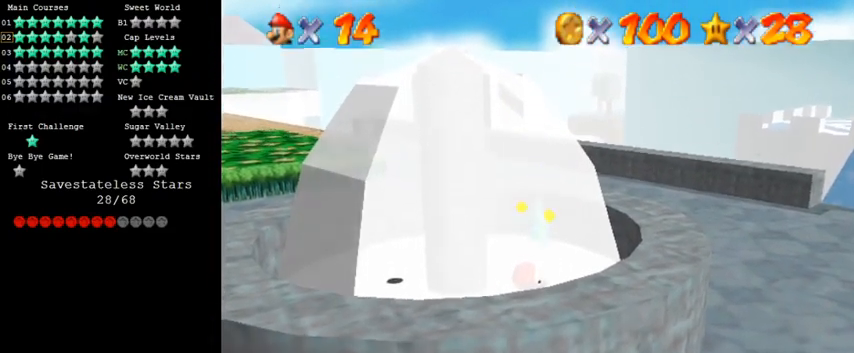
{"keys": [], "events": [[233, "shift", "down"], [267, "y", "down"], [300, "y", "up"], [333, "shift", "up"], [400, "shift", "down"], [400, "y", "down"], [467, "shift", "up"], [467, "y", "up"]]}
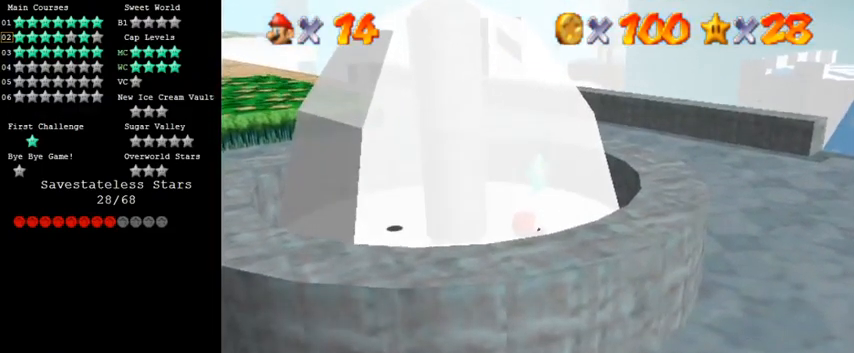
{"keys": [], "events": [[33, "shift", "down"], [33, "y", "down"], [100, "shift", "up"], [100, "y", "up"], [167, "shift", "down"], [167, "y", "down"], [233, "y", "up"], [267, "shift", "up"]]}
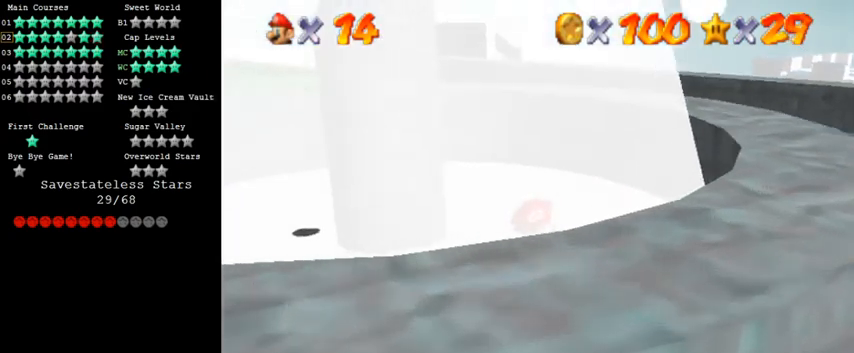
{"keys": [], "events": []}
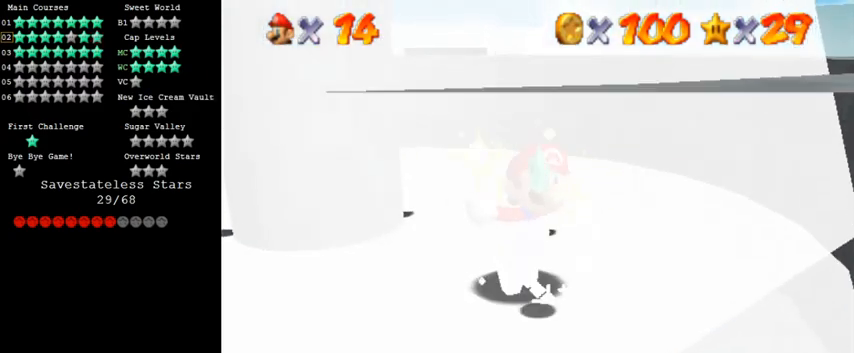
{"keys": [], "events": []}
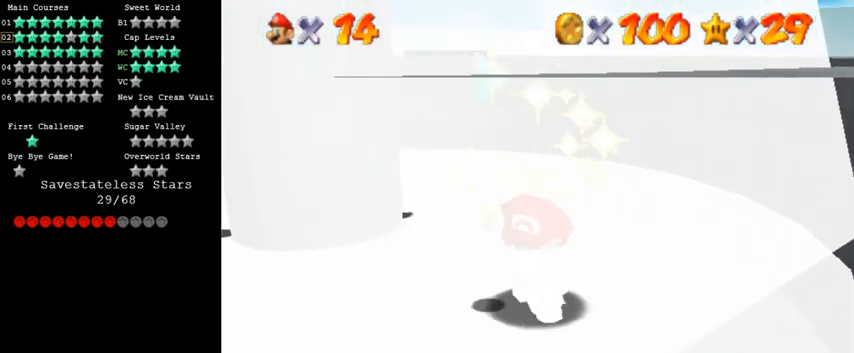
{"keys": [], "events": []}
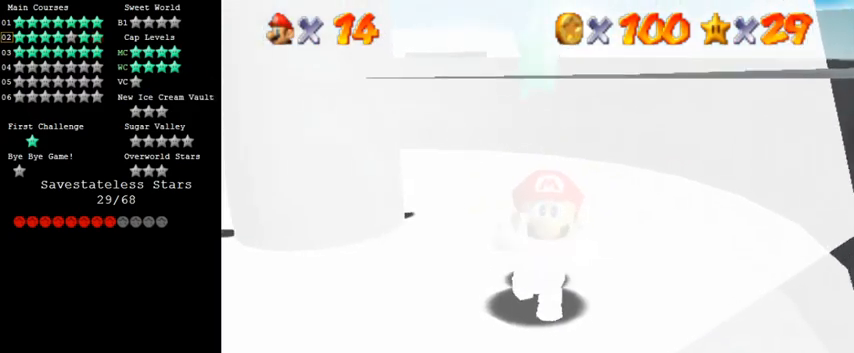
{"keys": [], "events": []}
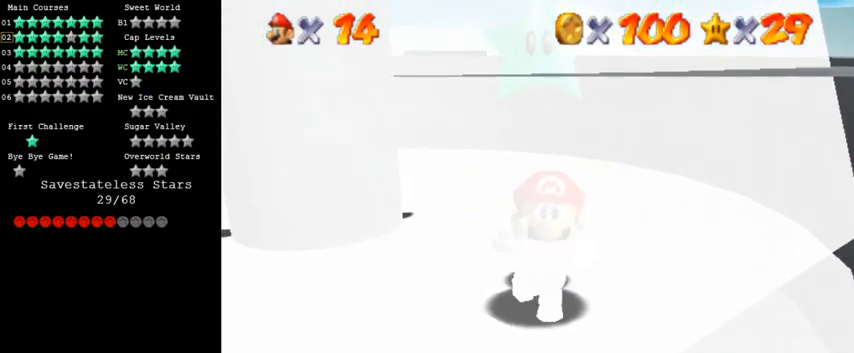
{"keys": ["shift"], "events": [[500, "shift", "down"]]}
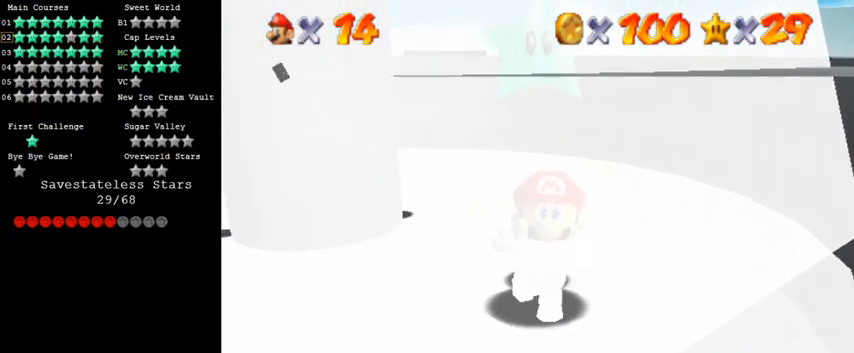
{"keys": ["shift"], "events": [[67, "shift", "up"], [167, "shift", "down"], [267, "shift", "up"], [367, "shift", "down"], [433, "shift", "up"], [500, "shift", "down"]]}
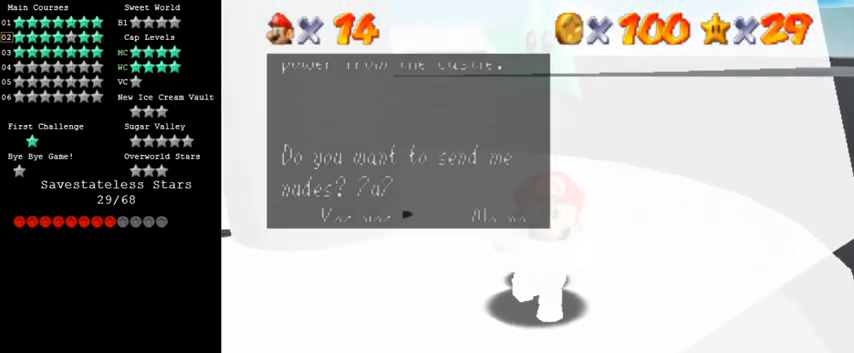
{"keys": ["shift", "up"], "events": [[100, "shift", "up"], [167, "shift", "down"], [300, "shift", "up"], [400, "up", "down"], [433, "shift", "down"]]}
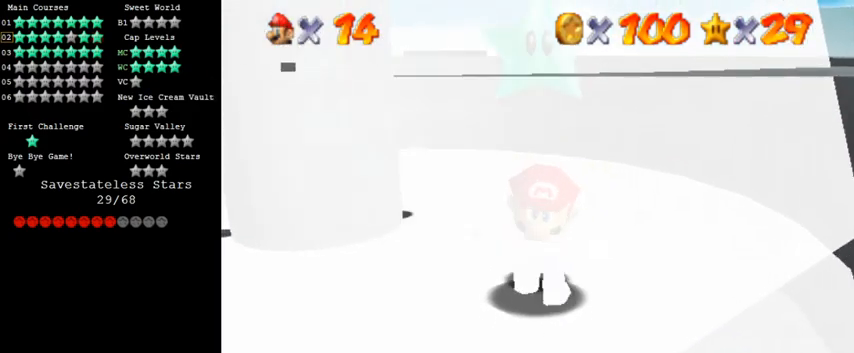
{"keys": ["up"], "events": [[67, "shift", "up"]]}
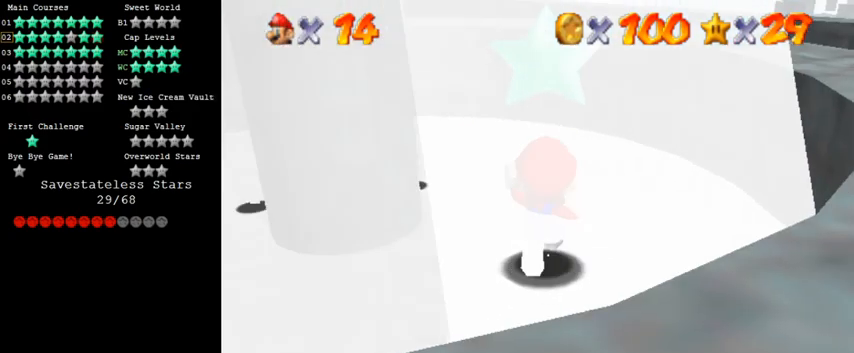
{"keys": ["up"], "events": [[133, "left", "down"], [167, "y", "down"], [200, "left", "up"], [200, "shift", "down"], [367, "shift", "up"], [367, "y", "up"]]}
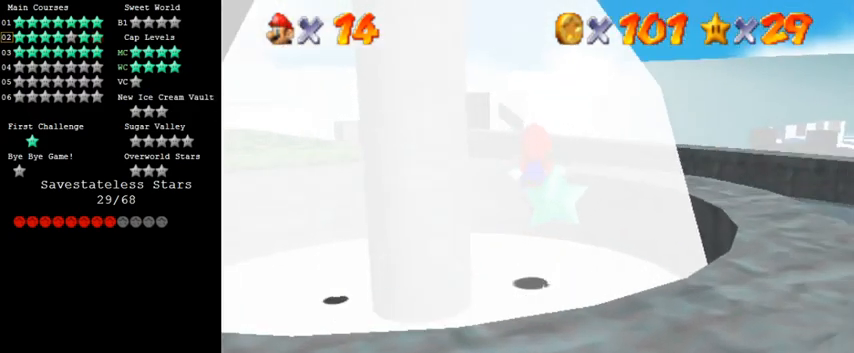
{"keys": ["right", "up"], "events": [[33, "d", "down"], [67, "s", "down"], [100, "s", "up"], [133, "d", "up"], [133, "right", "down"], [200, "d", "down"], [233, "s", "down"], [333, "d", "up"], [333, "s", "up"]]}
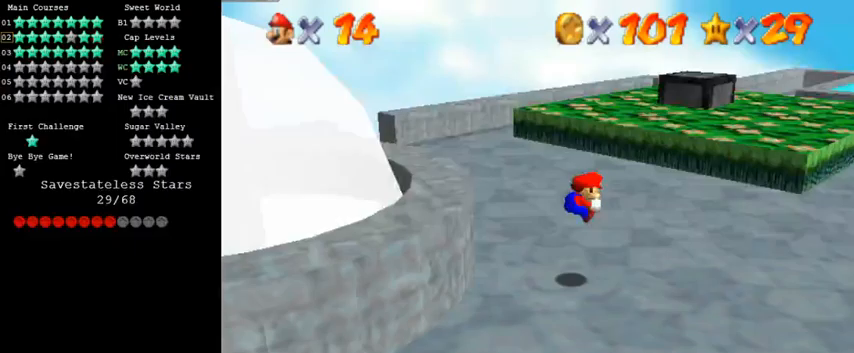
{"keys": ["up"], "events": [[167, "up", "up"], [300, "up", "down"], [367, "a", "down"], [433, "right", "up"], [500, "a", "up"]]}
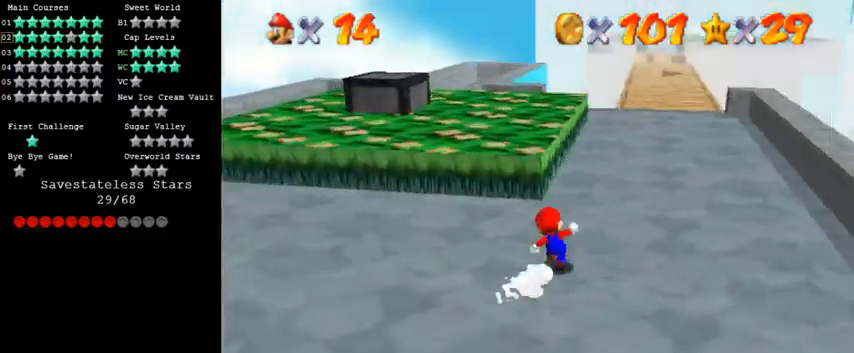
{"keys": ["up"], "events": [[100, "left", "down"], [167, "left", "up"], [200, "ctrl", "down"], [333, "ctrl", "up"]]}
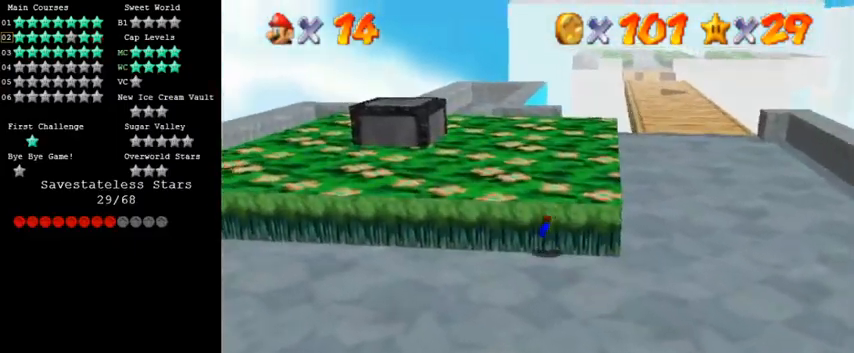
{"keys": [], "events": [[100, "shift", "down"], [133, "up", "up"], [200, "shift", "up"]]}
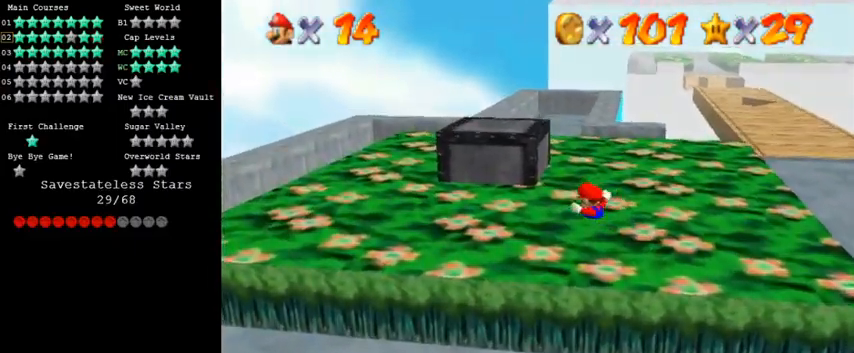
{"keys": [], "events": [[200, "up", "down"], [267, "right", "down"], [333, "c", "down"], [400, "up", "up"], [433, "c", "up"], [433, "right", "up"]]}
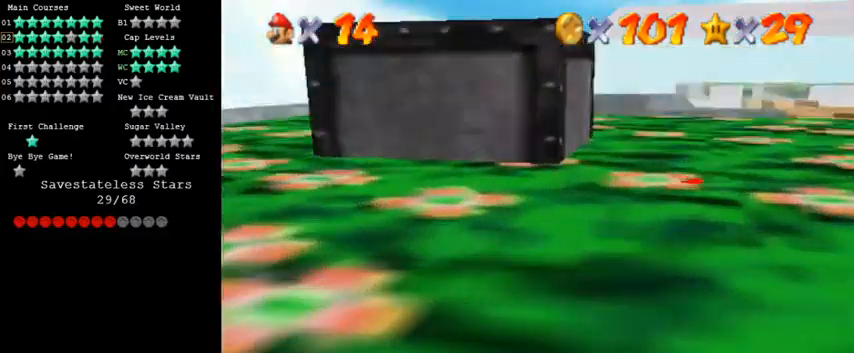
{"keys": ["c"], "events": [[433, "c", "down"]]}
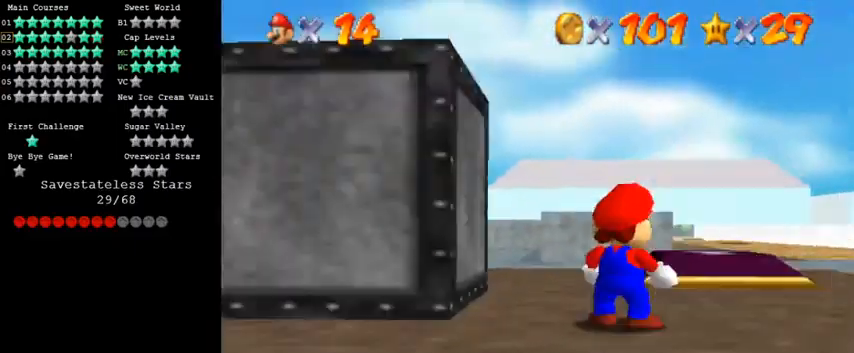
{"keys": ["right"], "events": [[33, "c", "up"], [367, "right", "down"]]}